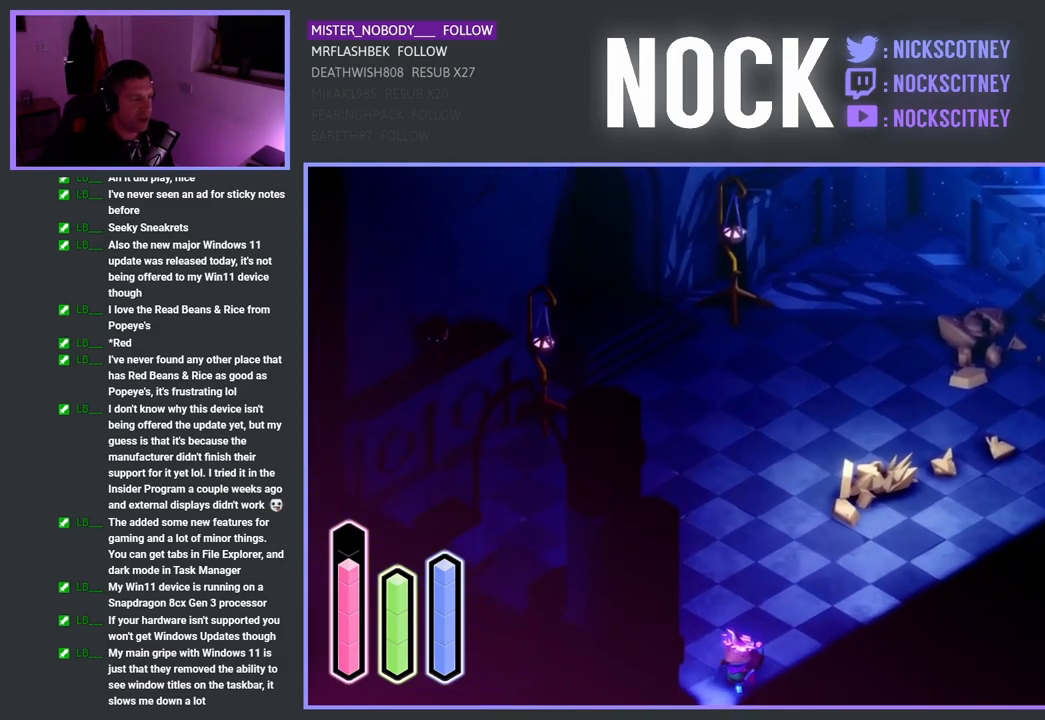
Gameplay with a controller (PlayStation layout); each line is a JSON object with the inputs held at the frame after it. "events" lists button and stick changes between this image and that frame as [ms after this image, input, new state], when the widget could be followed in between.
{"buttons": [], "left_stick": "up-left", "right_stick": "center", "events": [[150, "left_stick", "up-left"]]}
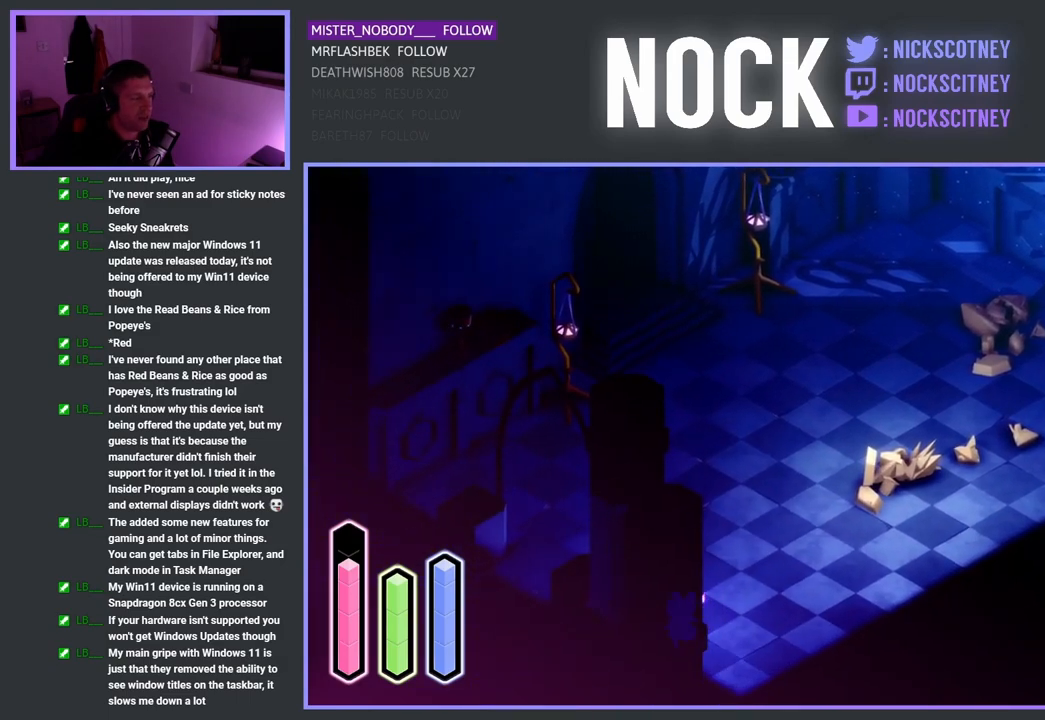
{"buttons": [], "left_stick": "up-left", "right_stick": "center", "events": []}
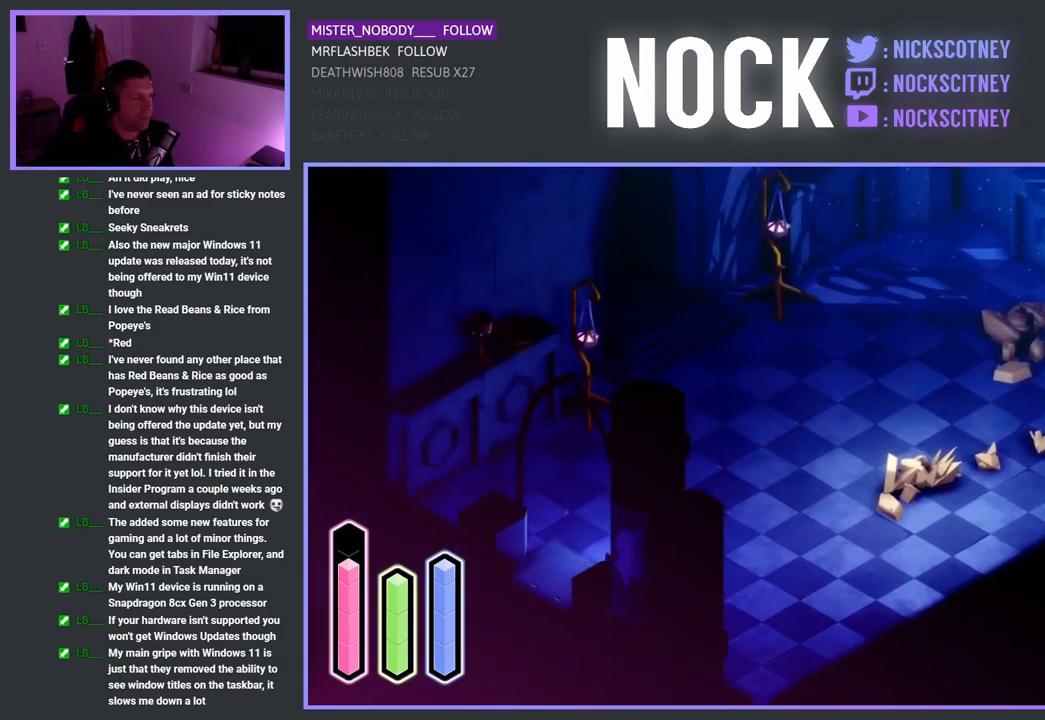
{"buttons": [], "left_stick": "up-left", "right_stick": "center", "events": []}
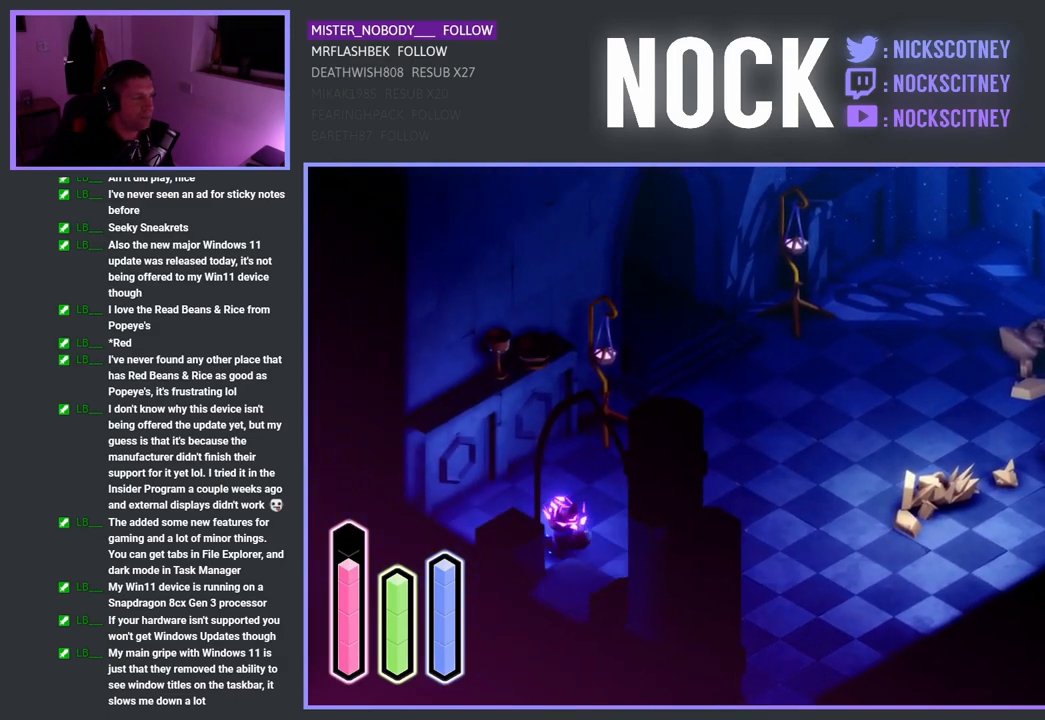
{"buttons": [], "left_stick": "up-right", "right_stick": "center", "events": [[350, "left_stick", "up-right"]]}
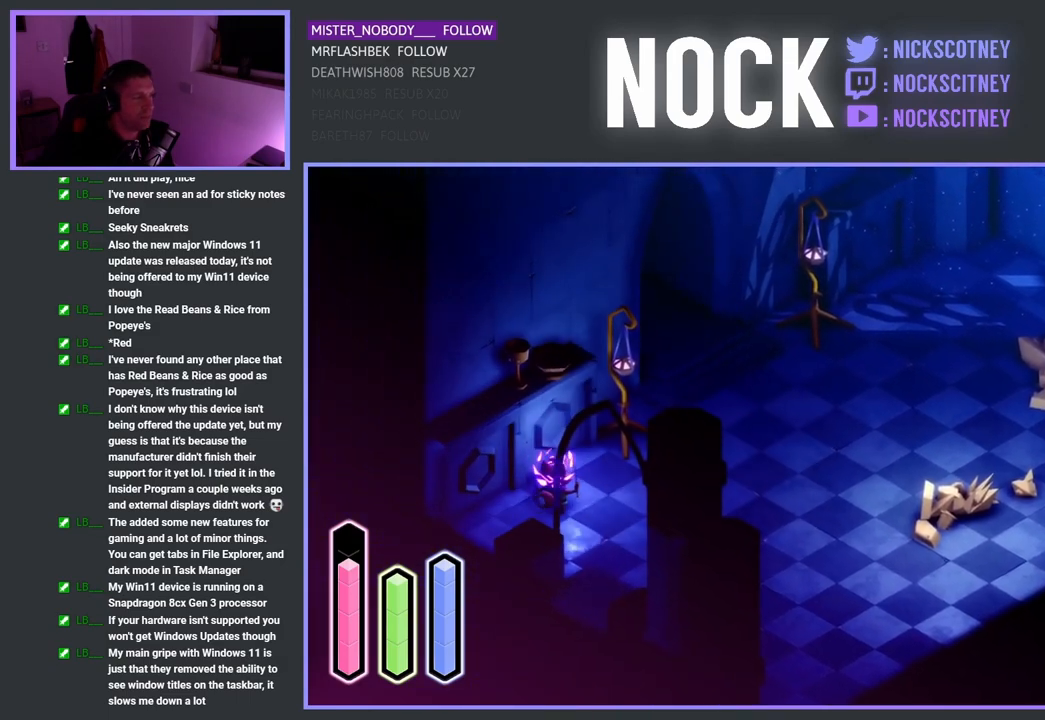
{"buttons": [], "left_stick": "up-right", "right_stick": "center", "events": []}
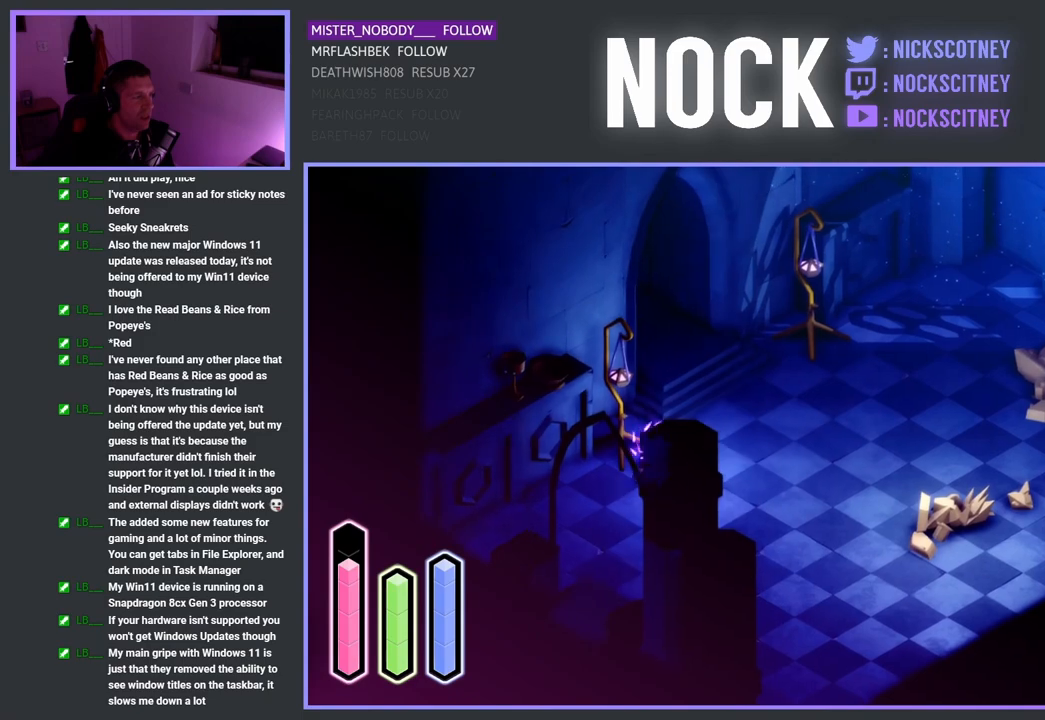
{"buttons": [], "left_stick": "up", "right_stick": "center", "events": [[350, "left_stick", "up"]]}
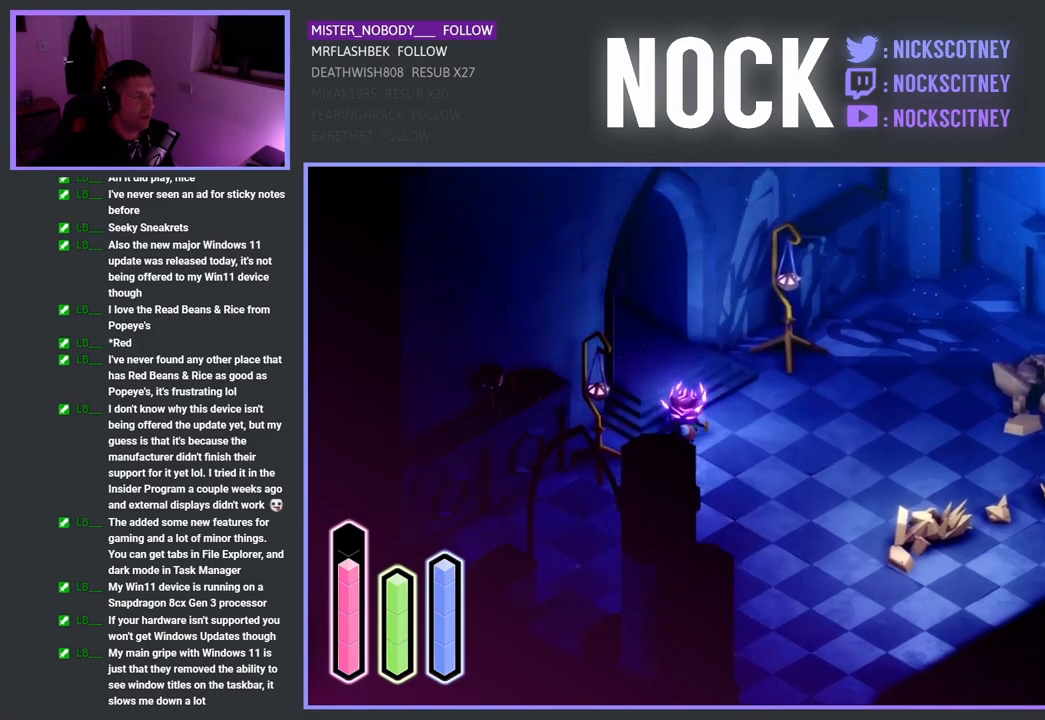
{"buttons": [], "left_stick": "up-left", "right_stick": "center", "events": [[217, "left_stick", "up-left"]]}
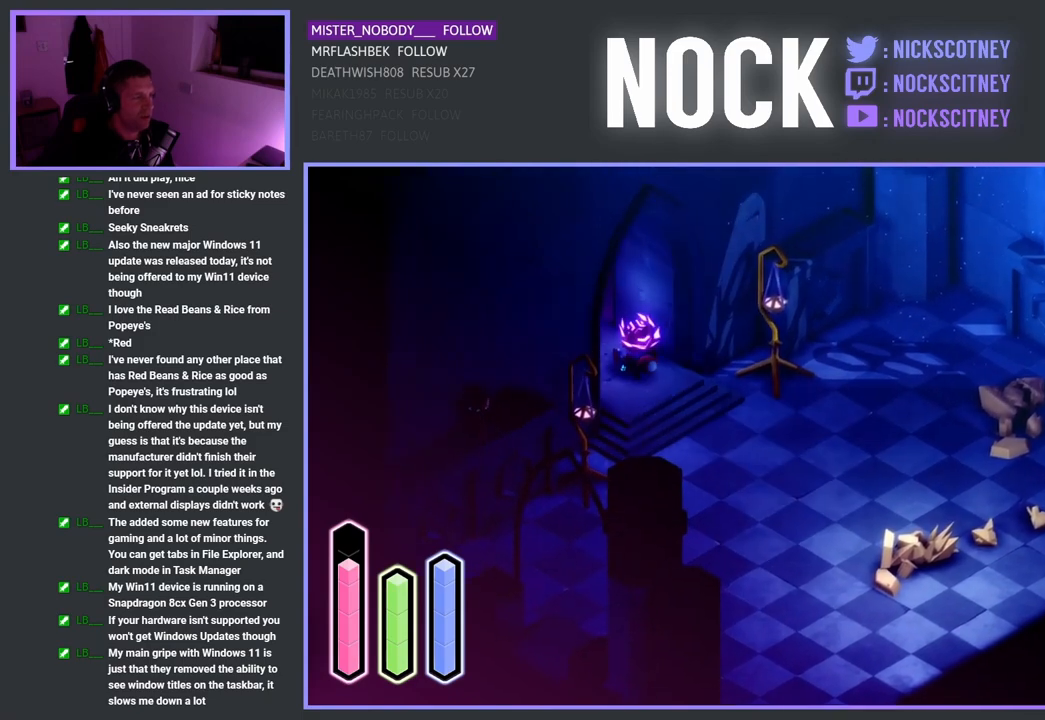
{"buttons": [], "left_stick": "up-left", "right_stick": "center", "events": []}
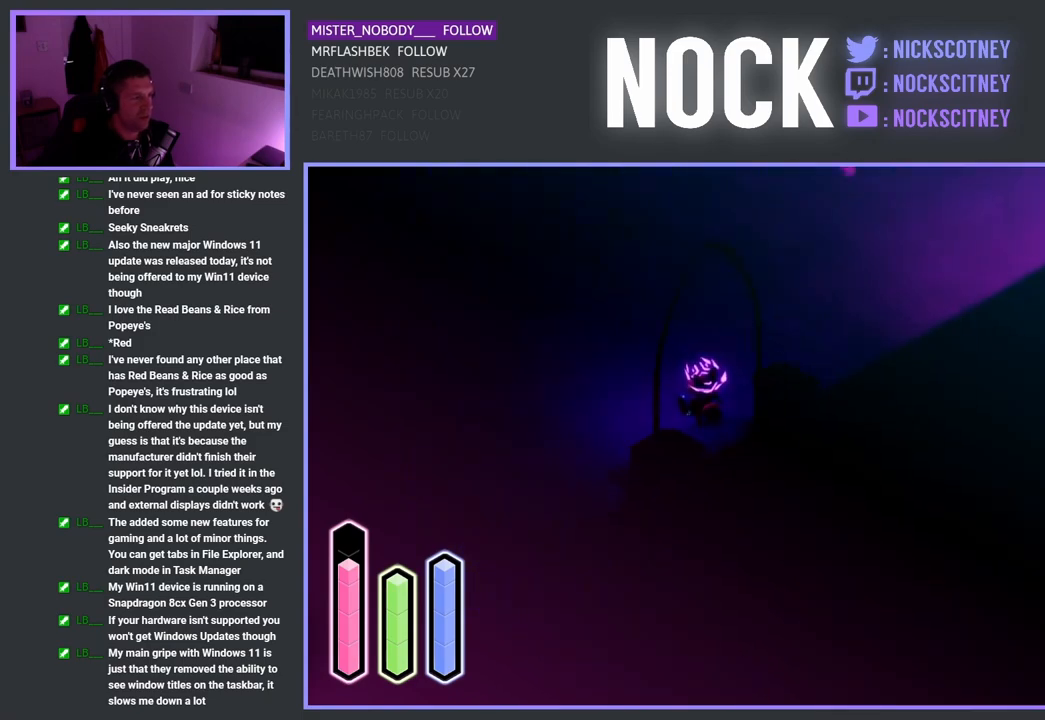
{"buttons": [], "left_stick": "center", "right_stick": "center", "events": [[417, "left_stick", "center"]]}
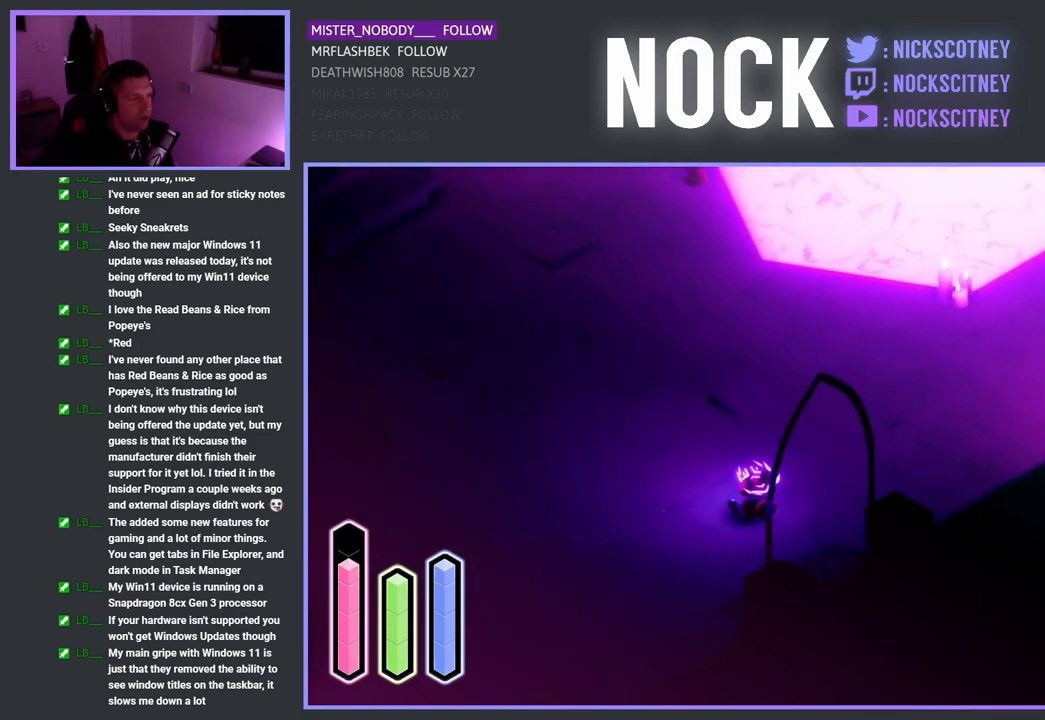
{"buttons": [], "left_stick": "up-left", "right_stick": "center", "events": [[250, "left_stick", "up-left"]]}
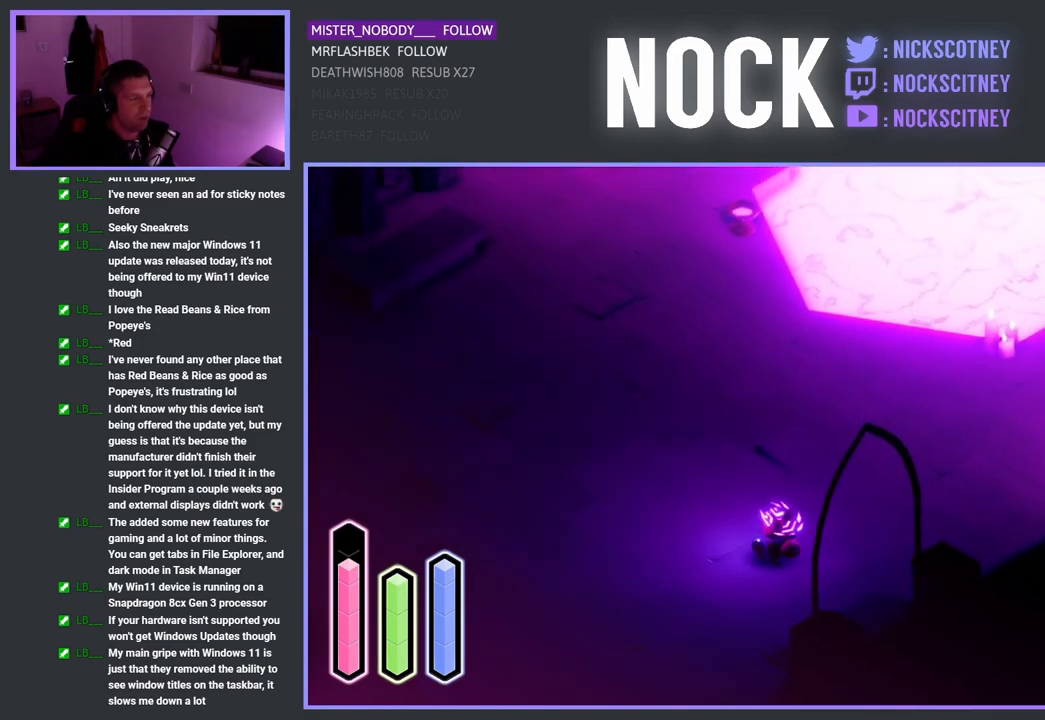
{"buttons": [], "left_stick": "center", "right_stick": "center", "events": [[417, "left_stick", "center"]]}
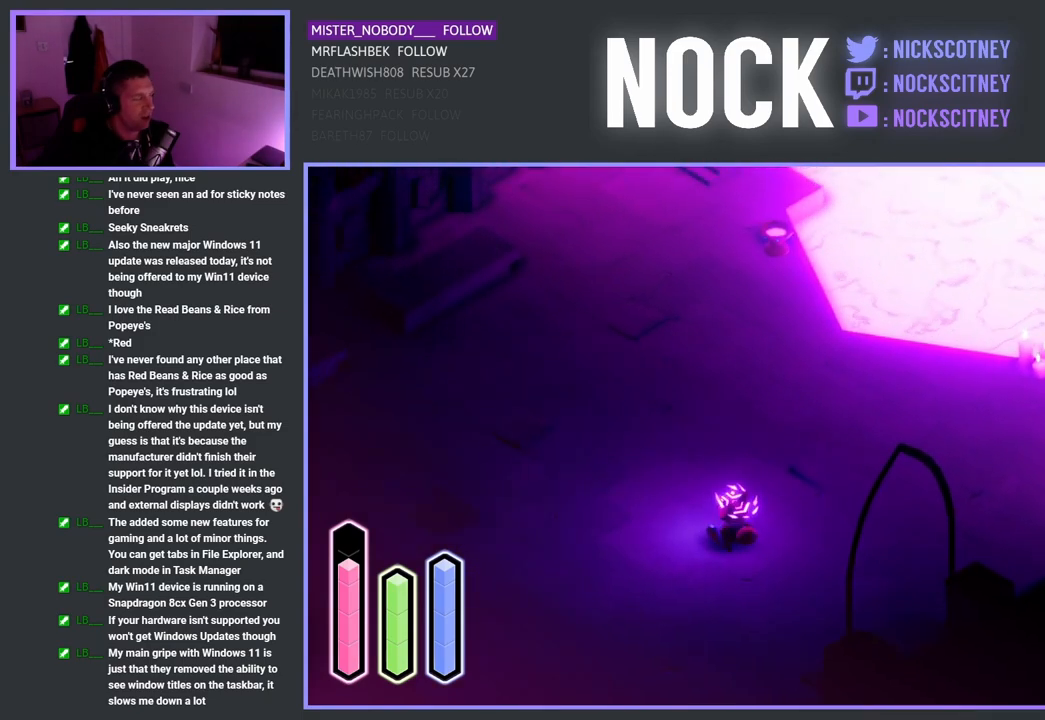
{"buttons": [], "left_stick": "up-left", "right_stick": "center", "events": [[433, "left_stick", "up-left"]]}
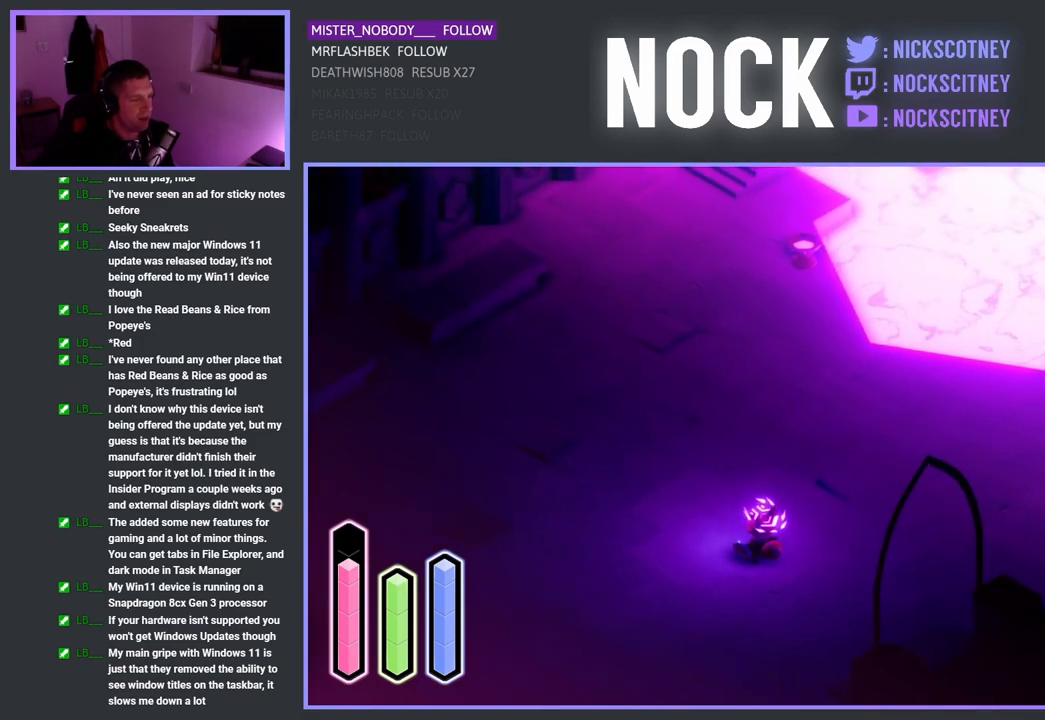
{"buttons": [], "left_stick": "center", "right_stick": "center", "events": [[217, "left_stick", "center"]]}
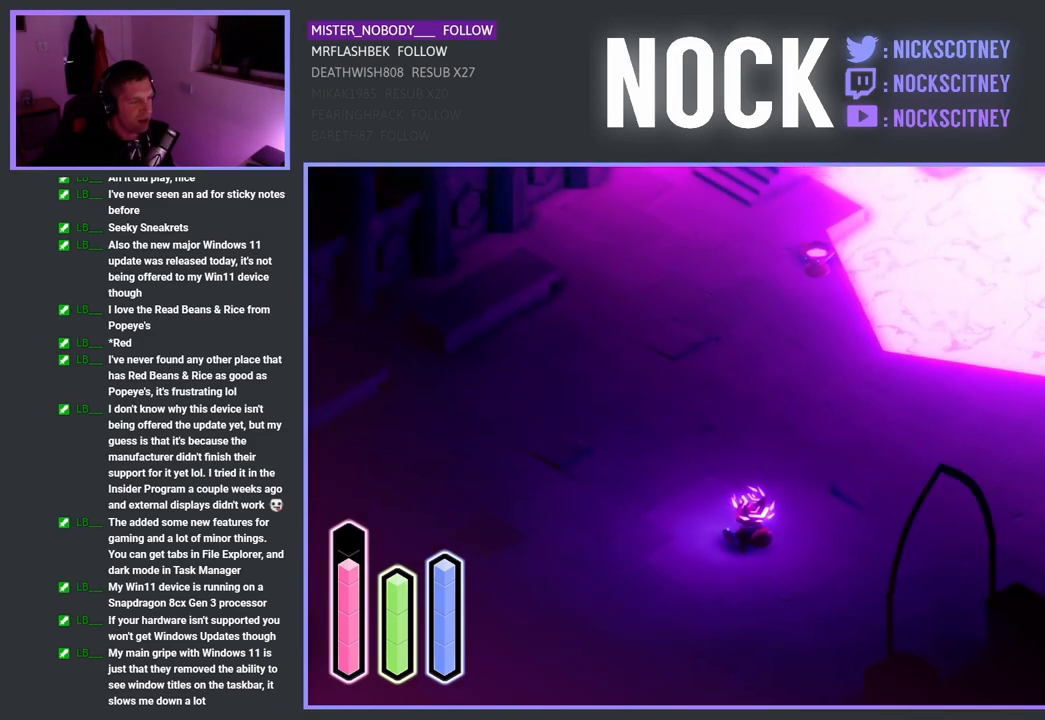
{"buttons": [], "left_stick": "center", "right_stick": "center", "events": [[100, "left_stick", "up-left"], [300, "left_stick", "center"]]}
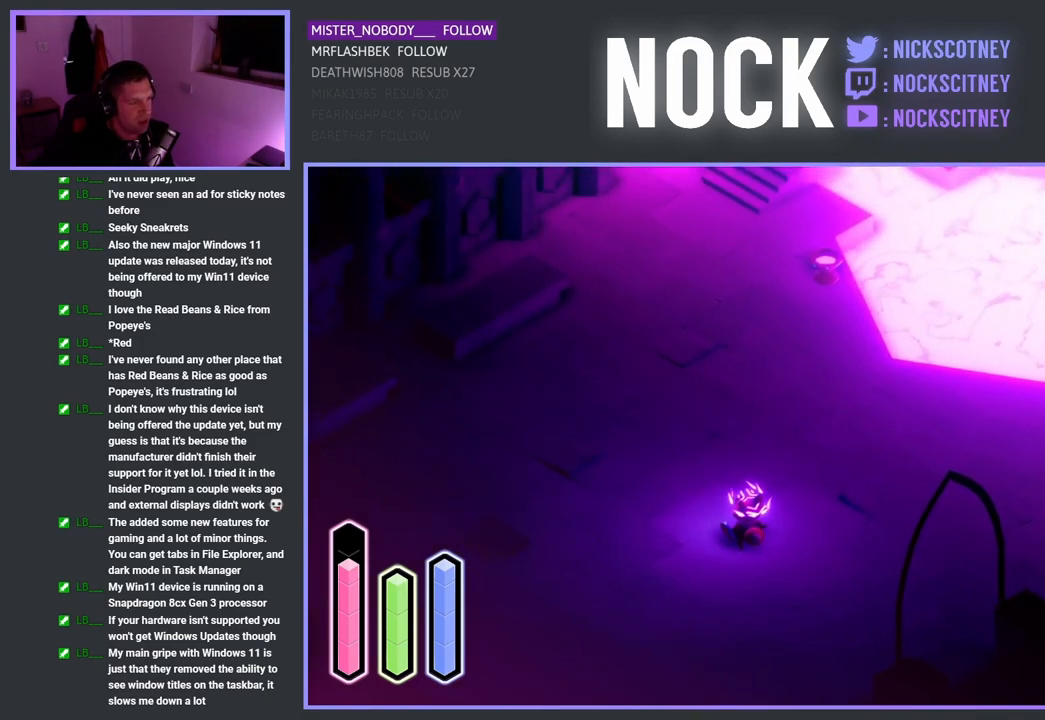
{"buttons": [], "left_stick": "center", "right_stick": "center", "events": [[50, "left_stick", "right"], [117, "left_stick", "down-right"], [233, "left_stick", "center"]]}
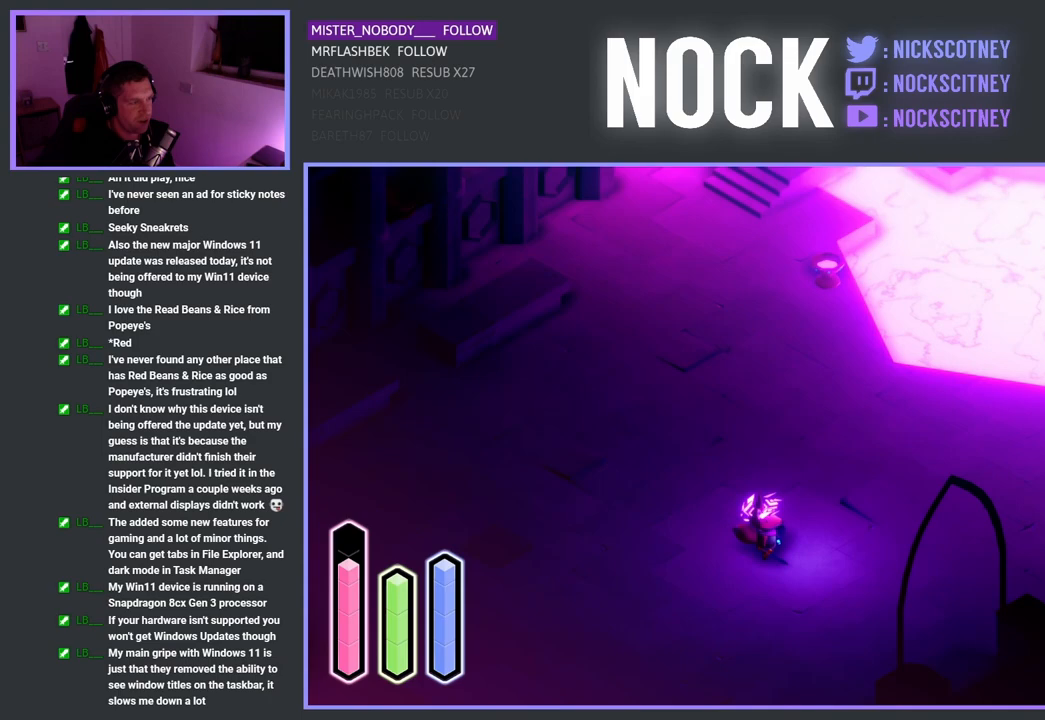
{"buttons": [], "left_stick": "down-left", "right_stick": "center", "events": [[83, "left_stick", "left"], [233, "left_stick", "center"], [500, "left_stick", "down-left"]]}
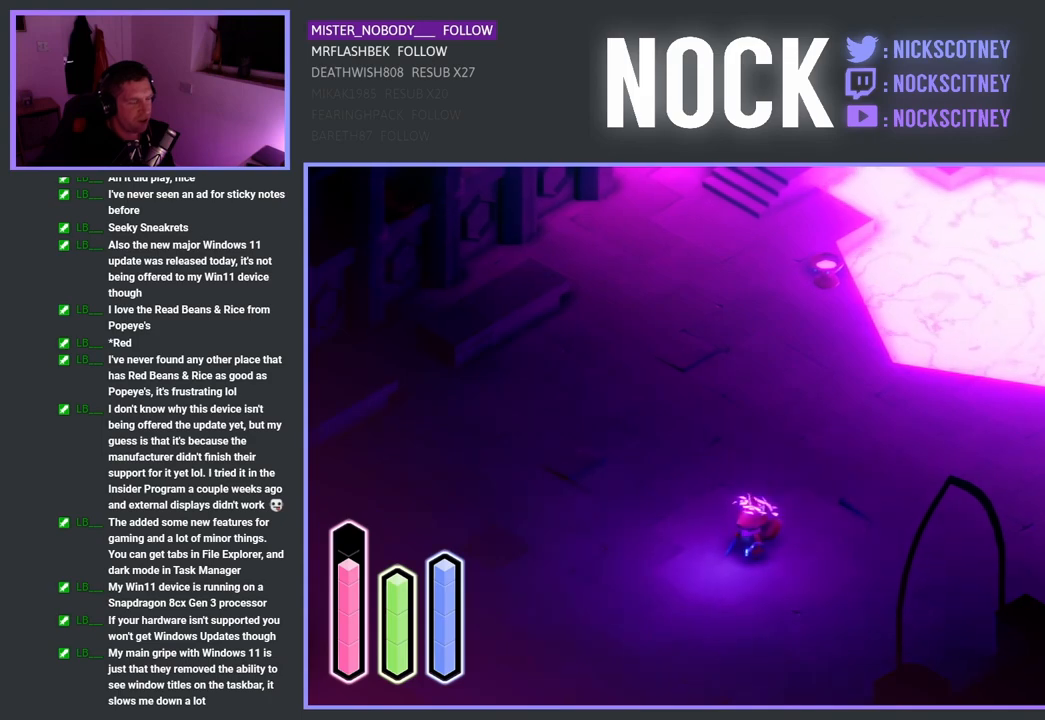
{"buttons": [], "left_stick": "down-left", "right_stick": "center", "events": []}
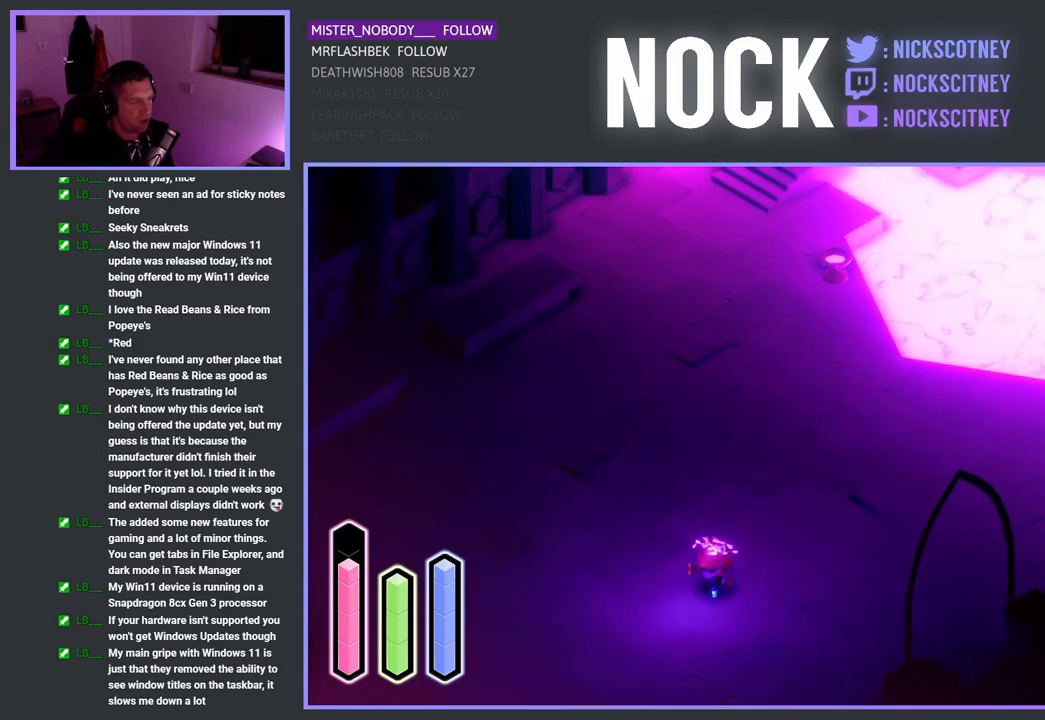
{"buttons": [], "left_stick": "down-left", "right_stick": "center", "events": []}
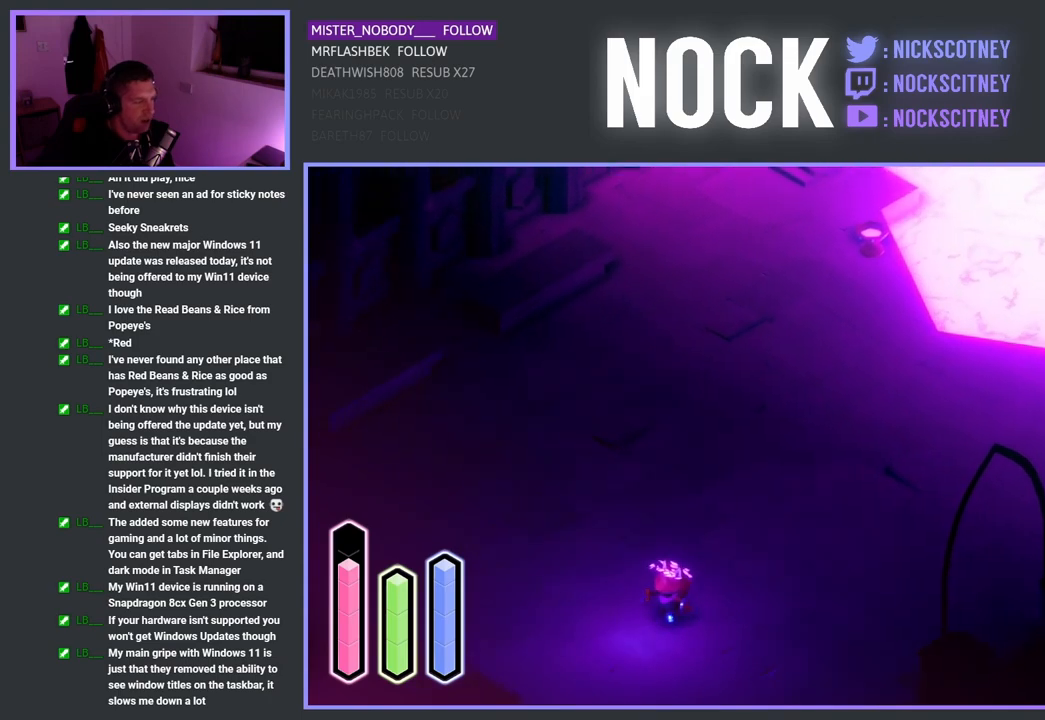
{"buttons": [], "left_stick": "down-left", "right_stick": "center", "events": []}
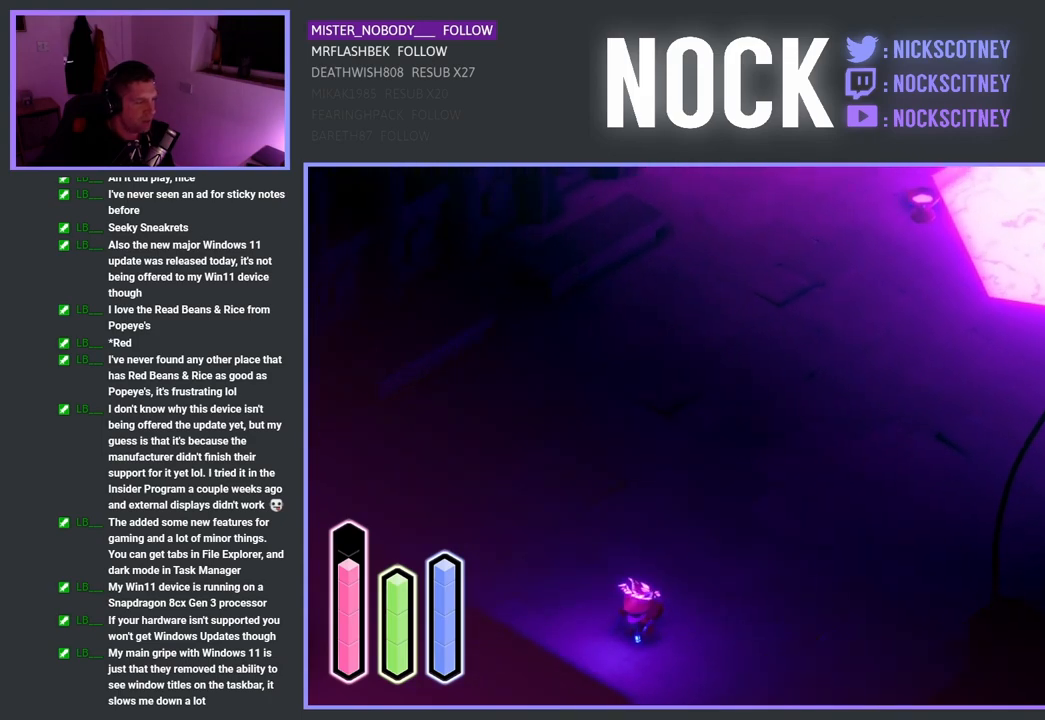
{"buttons": [], "left_stick": "up-left", "right_stick": "center", "events": [[483, "left_stick", "up-left"]]}
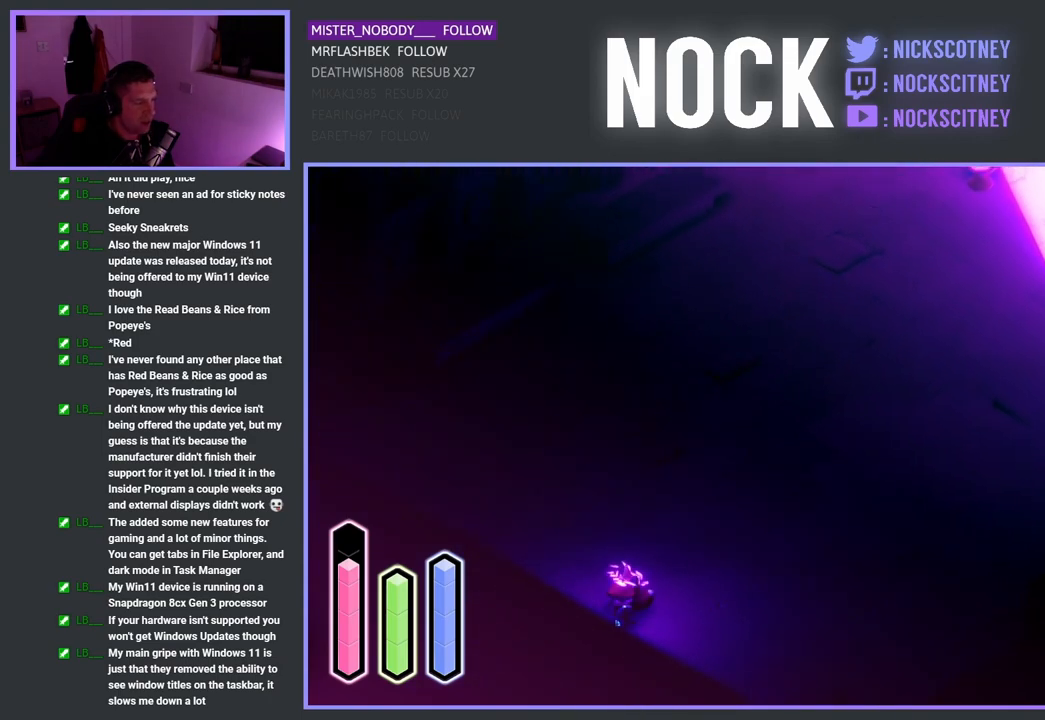
{"buttons": [], "left_stick": "up-left", "right_stick": "center", "events": [[167, "CROSS", "down"], [417, "CROSS", "up"]]}
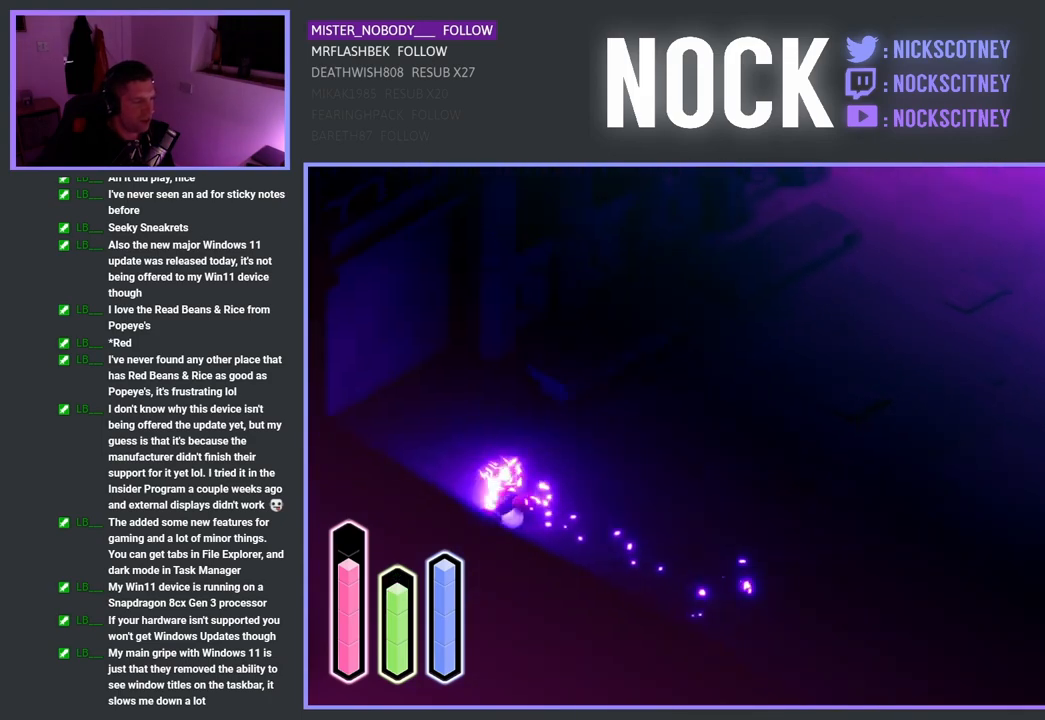
{"buttons": [], "left_stick": "up", "right_stick": "center", "events": [[433, "left_stick", "up"]]}
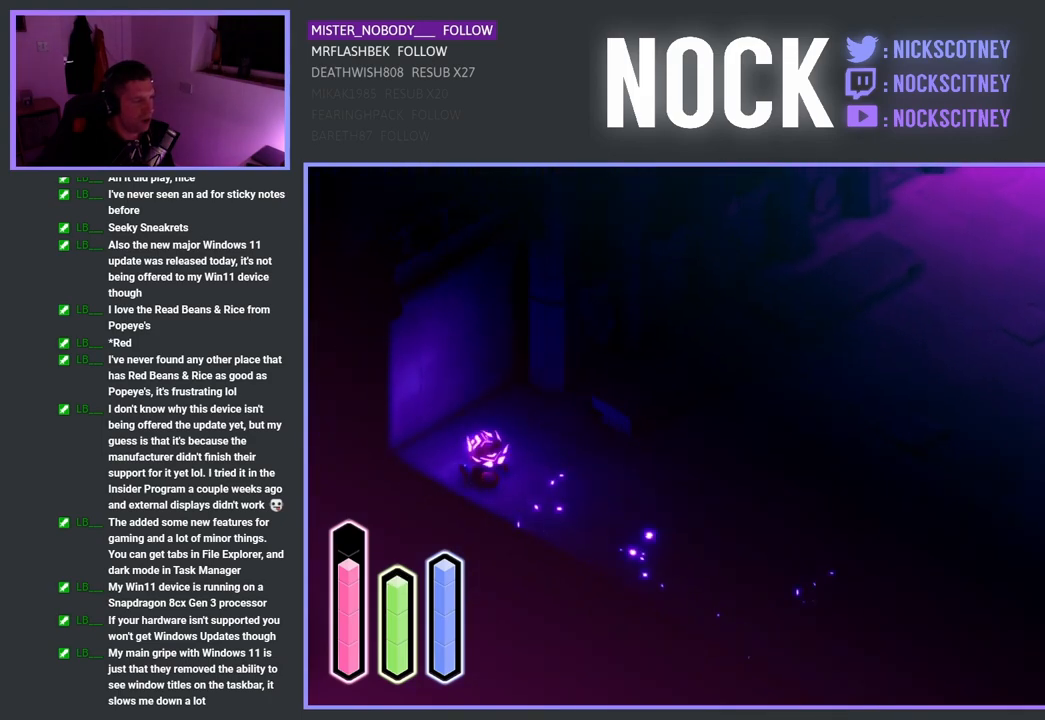
{"buttons": [], "left_stick": "down-right", "right_stick": "center", "events": [[17, "left_stick", "up-right"], [83, "left_stick", "down-right"]]}
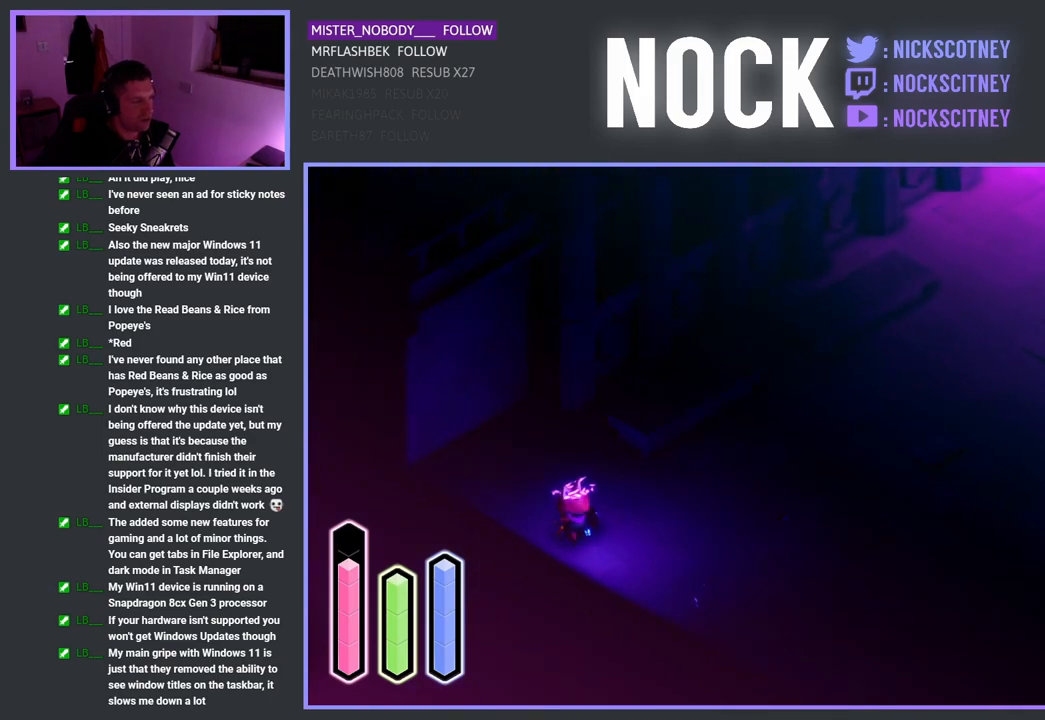
{"buttons": [], "left_stick": "down-right", "right_stick": "center", "events": []}
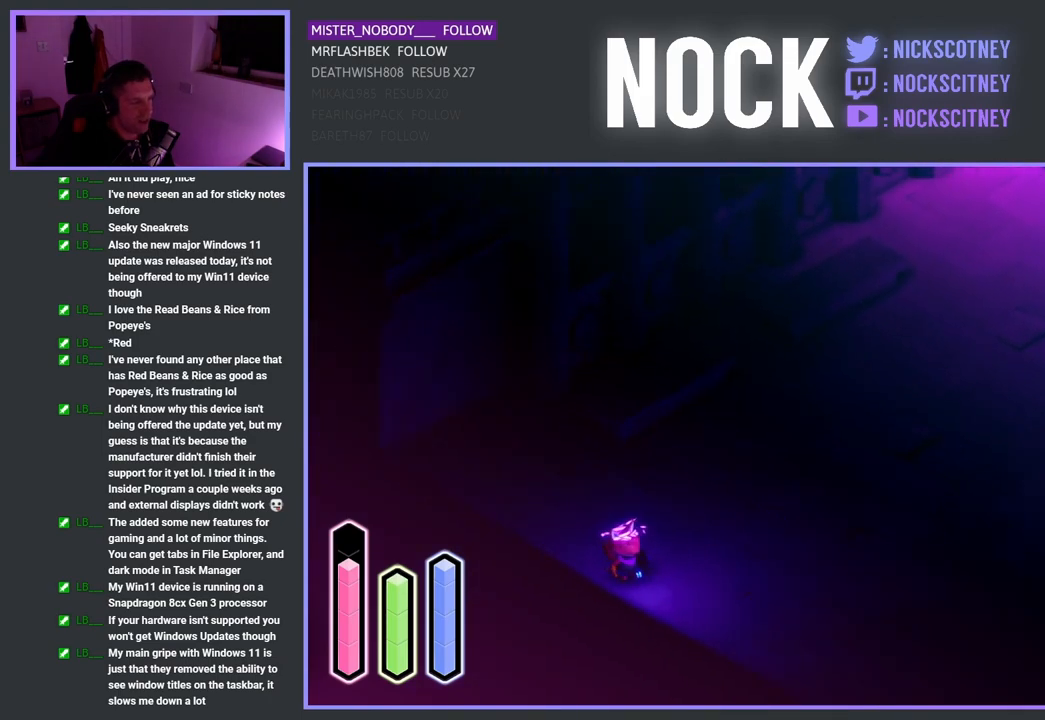
{"buttons": [], "left_stick": "down-left", "right_stick": "center", "events": [[200, "left_stick", "down"], [417, "left_stick", "down-left"]]}
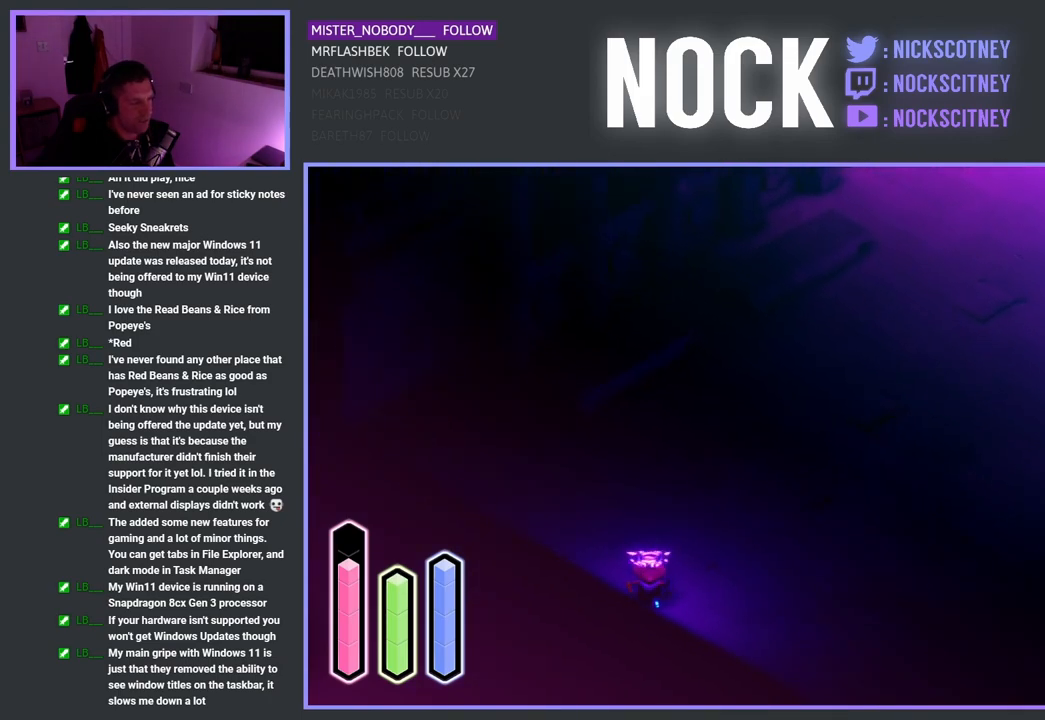
{"buttons": [], "left_stick": "center", "right_stick": "center", "events": [[83, "left_stick", "center"]]}
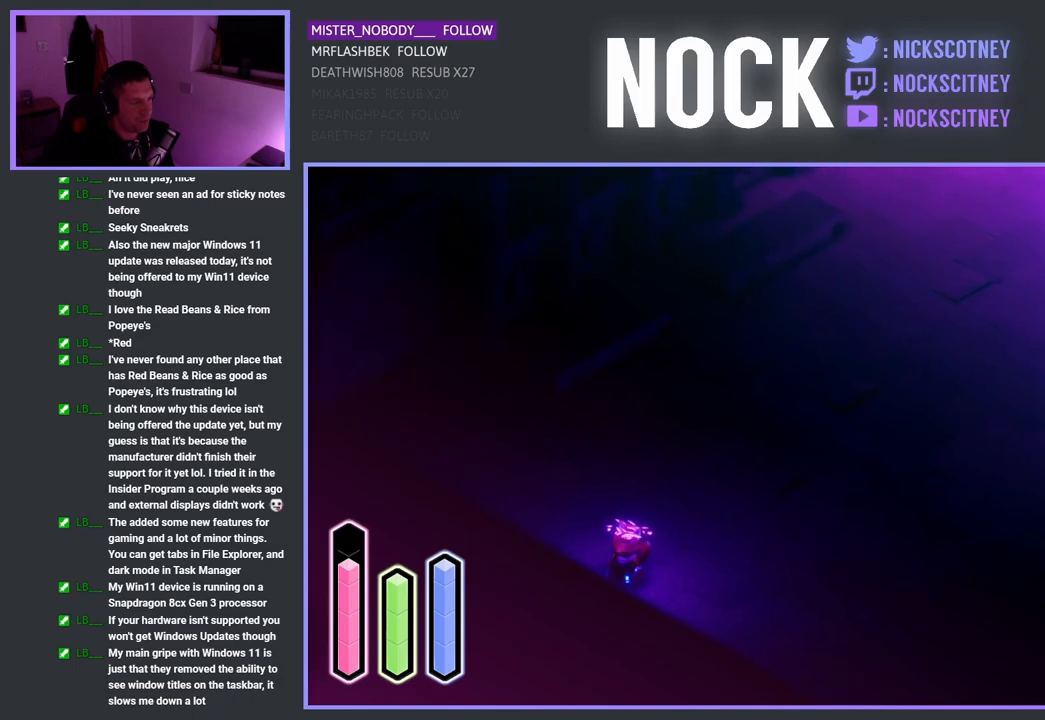
{"buttons": [], "left_stick": "center", "right_stick": "center", "events": [[17, "left_stick", "left"], [167, "left_stick", "center"]]}
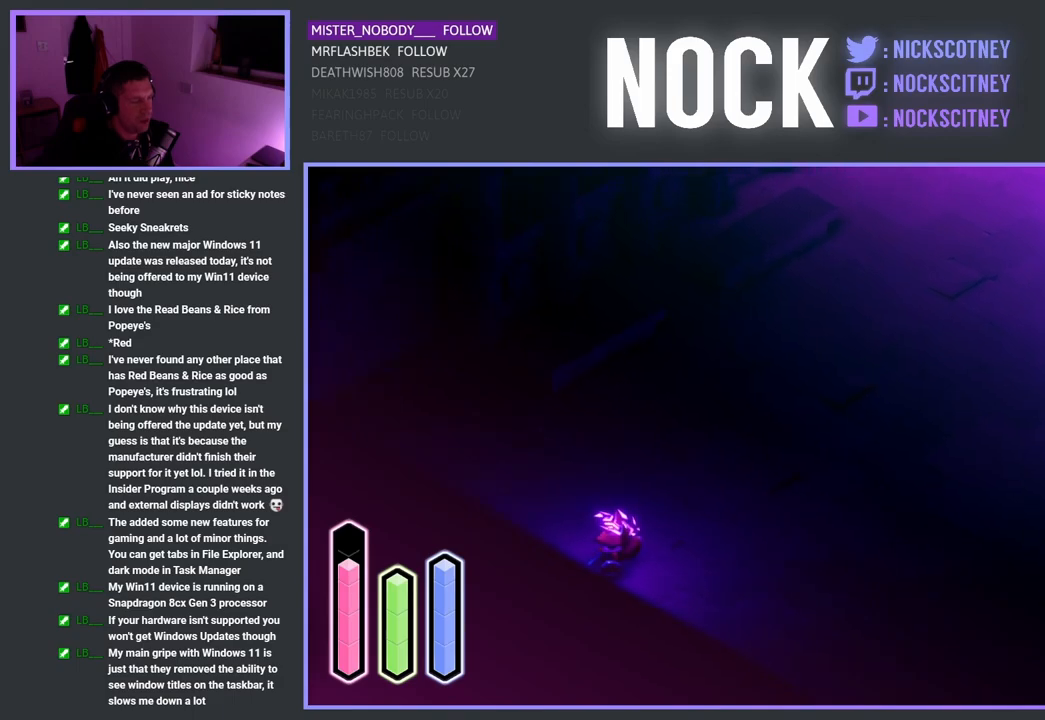
{"buttons": [], "left_stick": "center", "right_stick": "center", "events": [[117, "left_stick", "down"], [217, "left_stick", "center"]]}
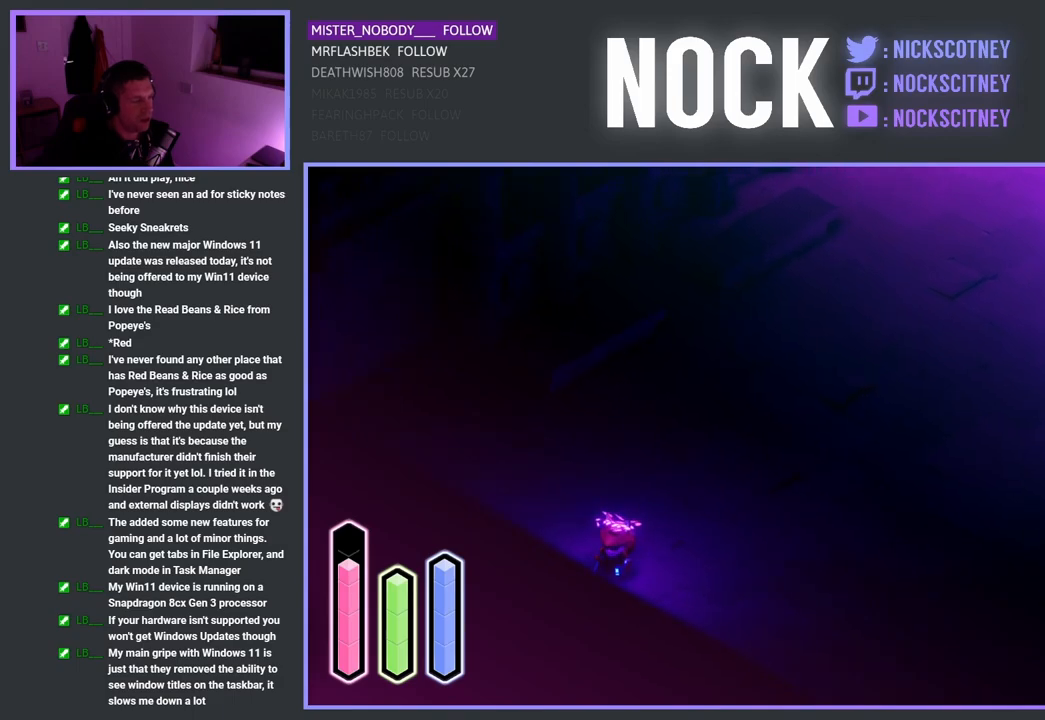
{"buttons": ["SELECT"], "left_stick": "center", "right_stick": "center", "events": [[383, "SELECT", "down"]]}
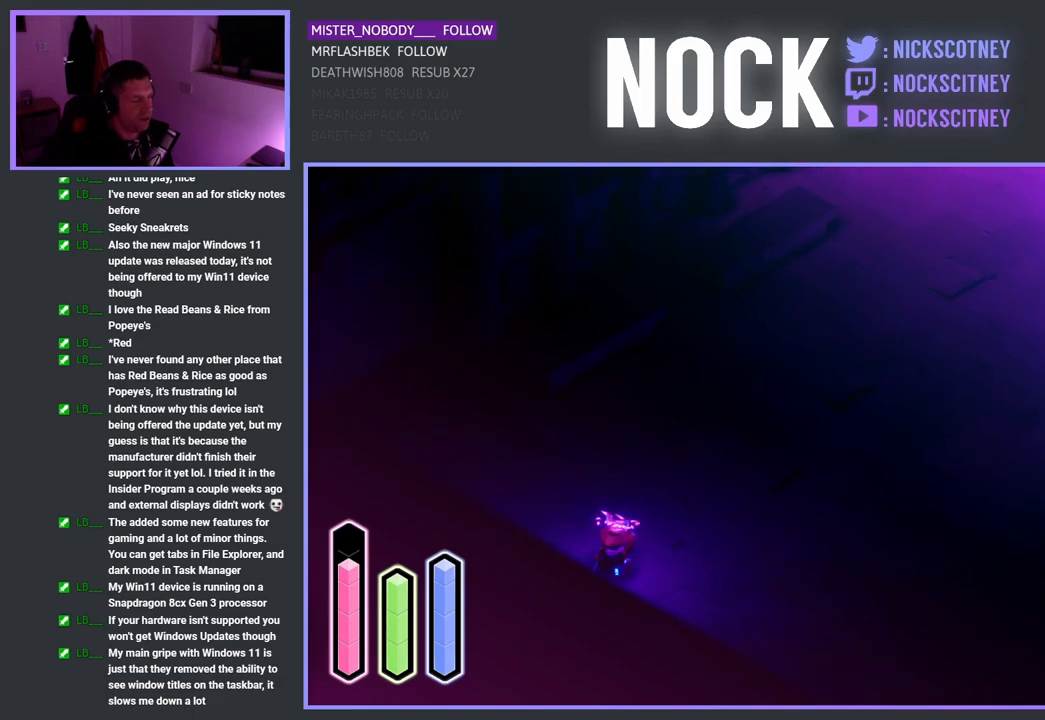
{"buttons": [], "left_stick": "center", "right_stick": "center", "events": [[67, "SELECT", "up"]]}